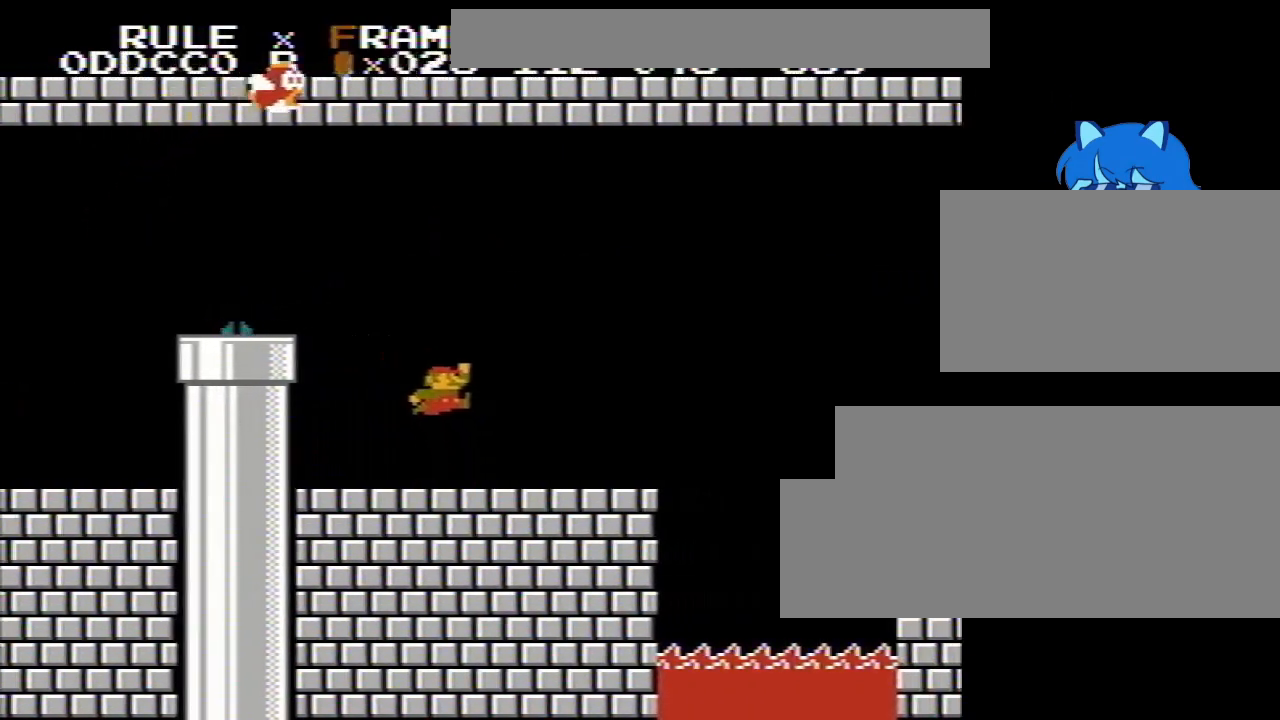
Gameplay with keyboard; each line is a JSON object with the keys held at the frame after it. "events" lists presses ("down") and releases ("up") of "e", "q", "r" and "w" between this image and that frame as [ms after this image, input, new state], when the widget could be followed in between. No other keys are recorded. Mouse input is not recorded.
{"keys": ["q"], "events": [[183, "r", "down"], [317, "r", "up"]]}
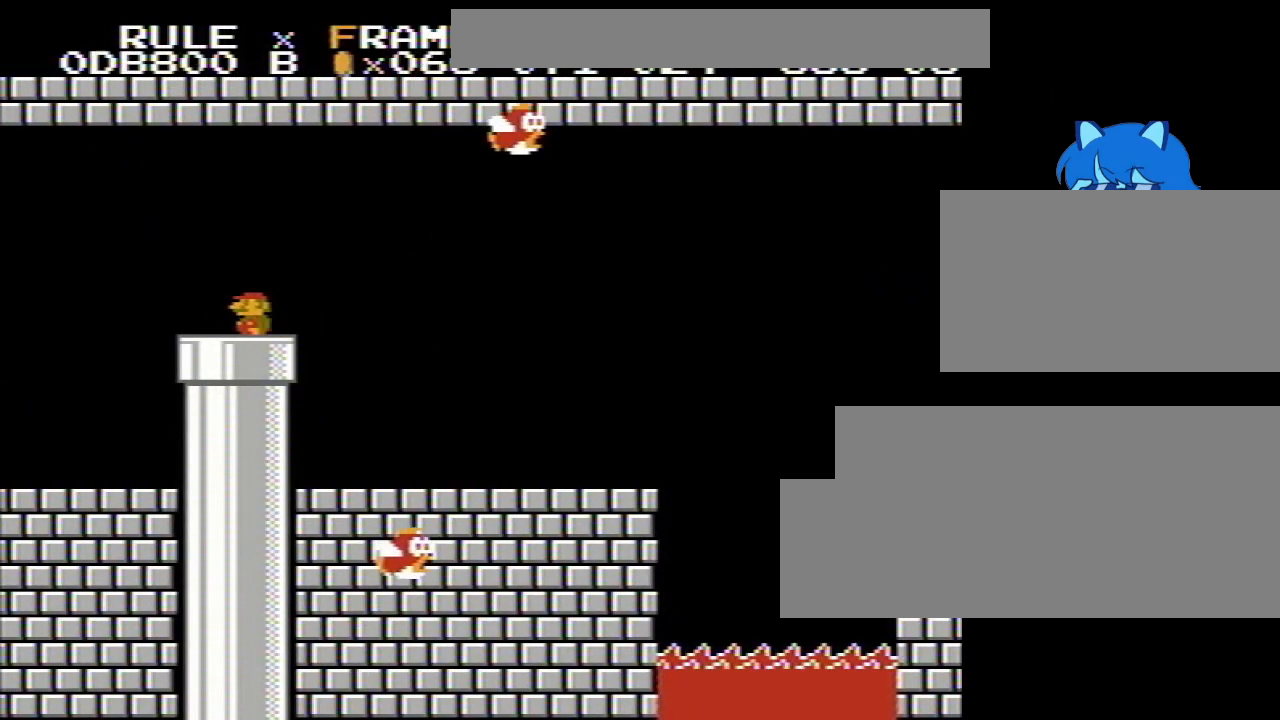
{"keys": [], "events": [[383, "q", "up"]]}
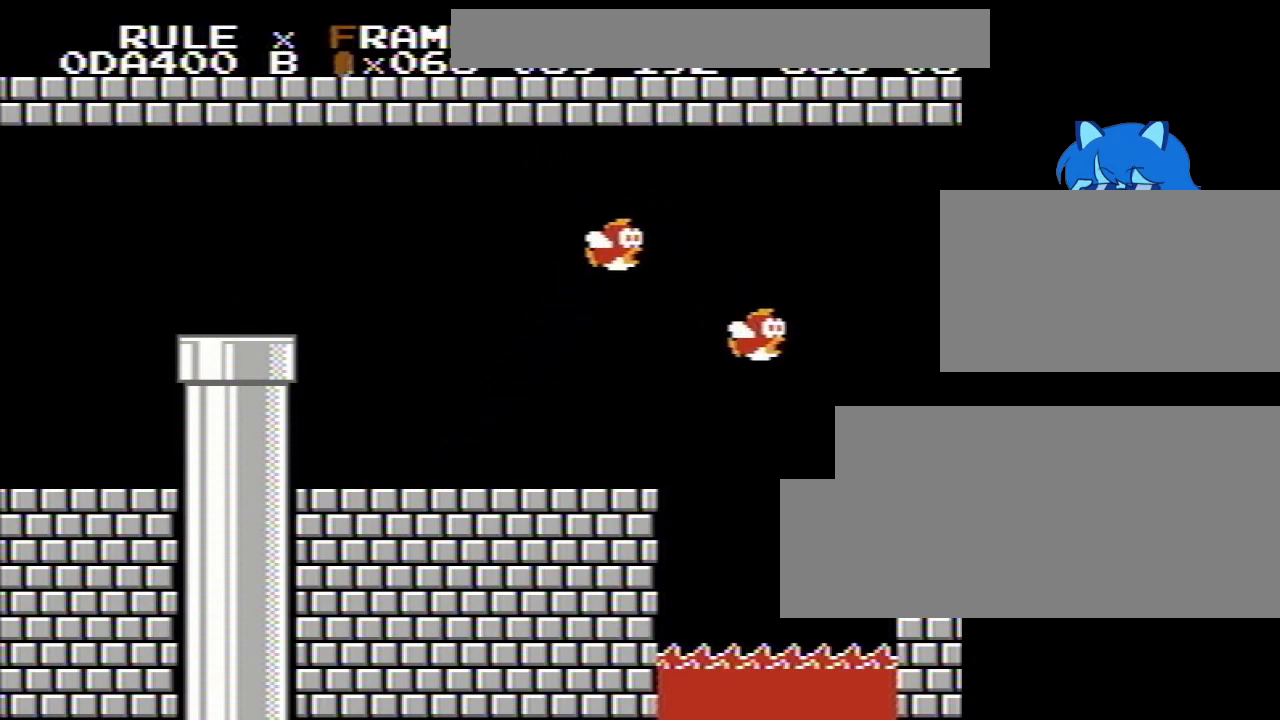
{"keys": [], "events": []}
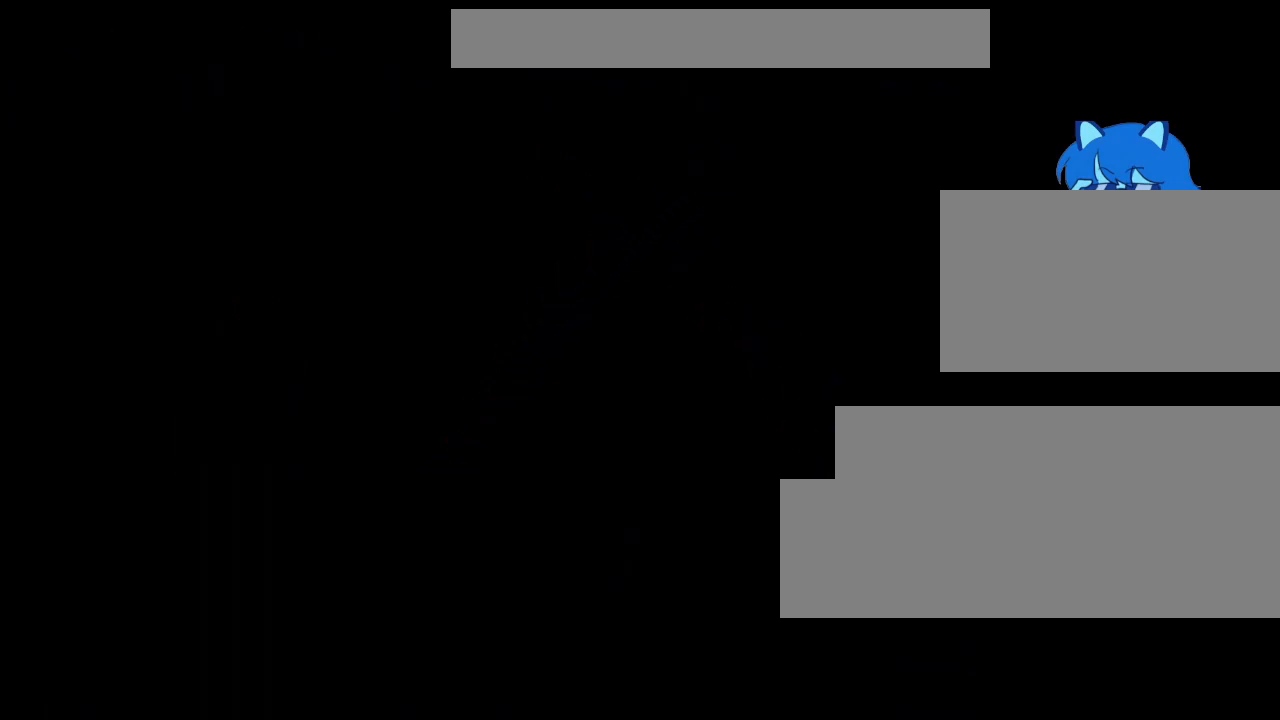
{"keys": ["r"], "events": [[83, "r", "down"], [133, "r", "up"], [217, "r", "down"], [267, "r", "up"], [367, "r", "down"], [417, "r", "up"], [500, "r", "down"]]}
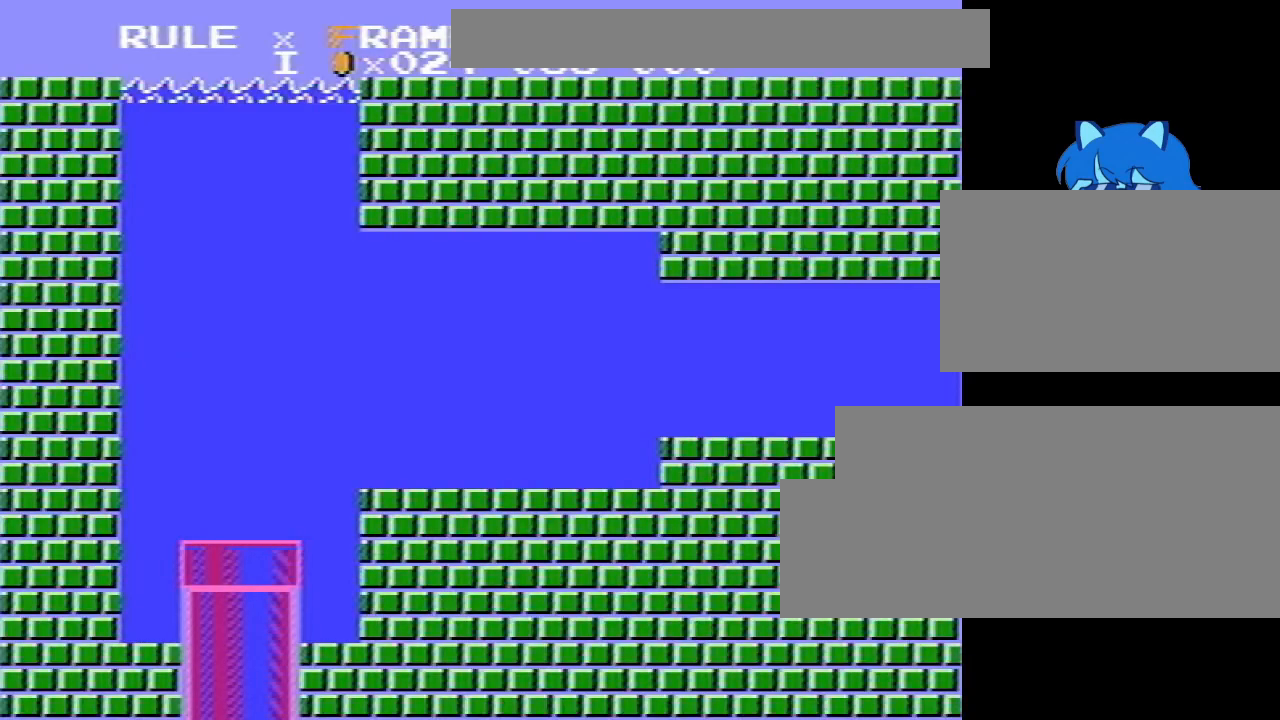
{"keys": ["r"], "events": [[50, "r", "up"], [150, "r", "down"], [200, "r", "up"], [233, "r", "down"], [283, "r", "up"], [383, "r", "down"], [433, "r", "up"], [483, "r", "down"]]}
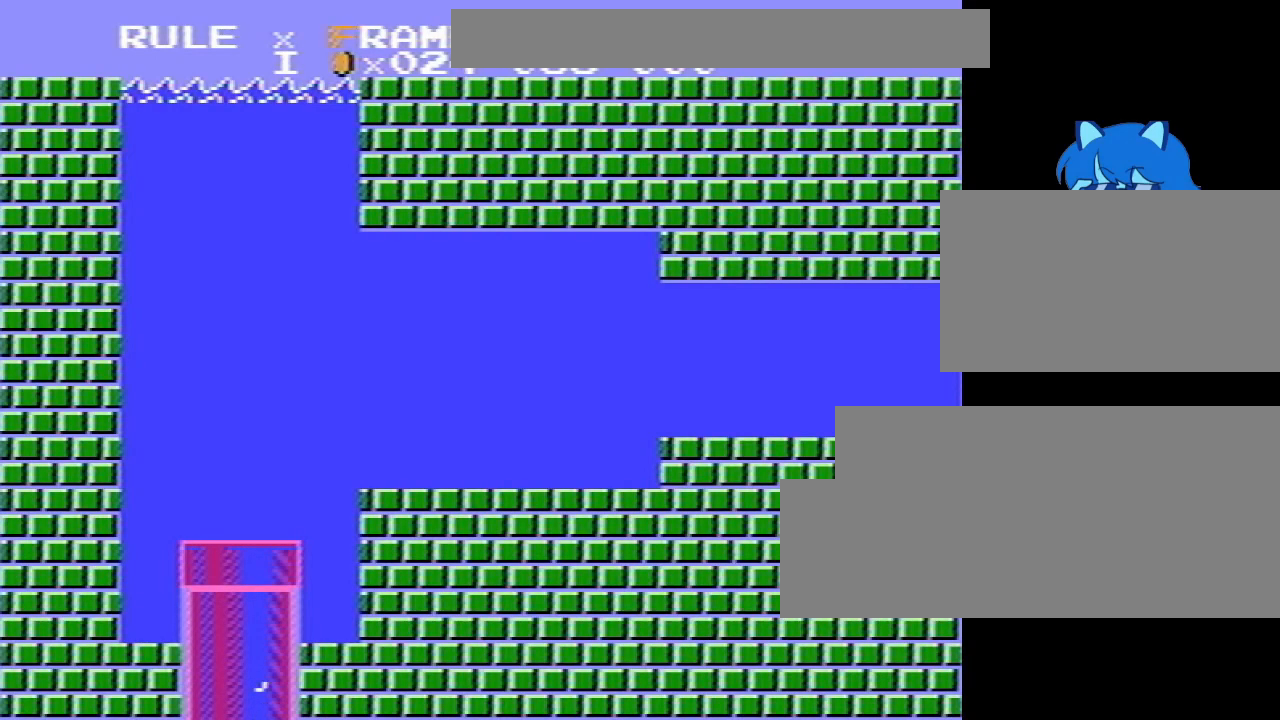
{"keys": ["r"], "events": [[33, "r", "up"], [150, "r", "down"]]}
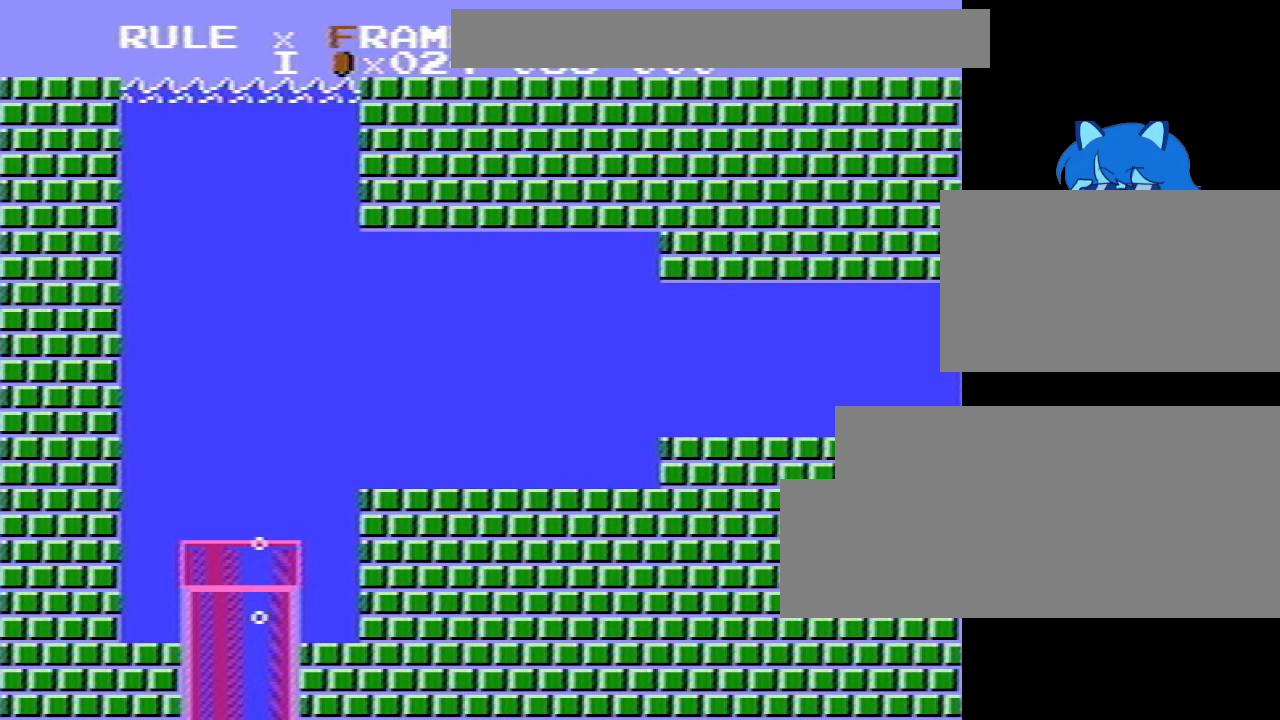
{"keys": ["r"], "events": []}
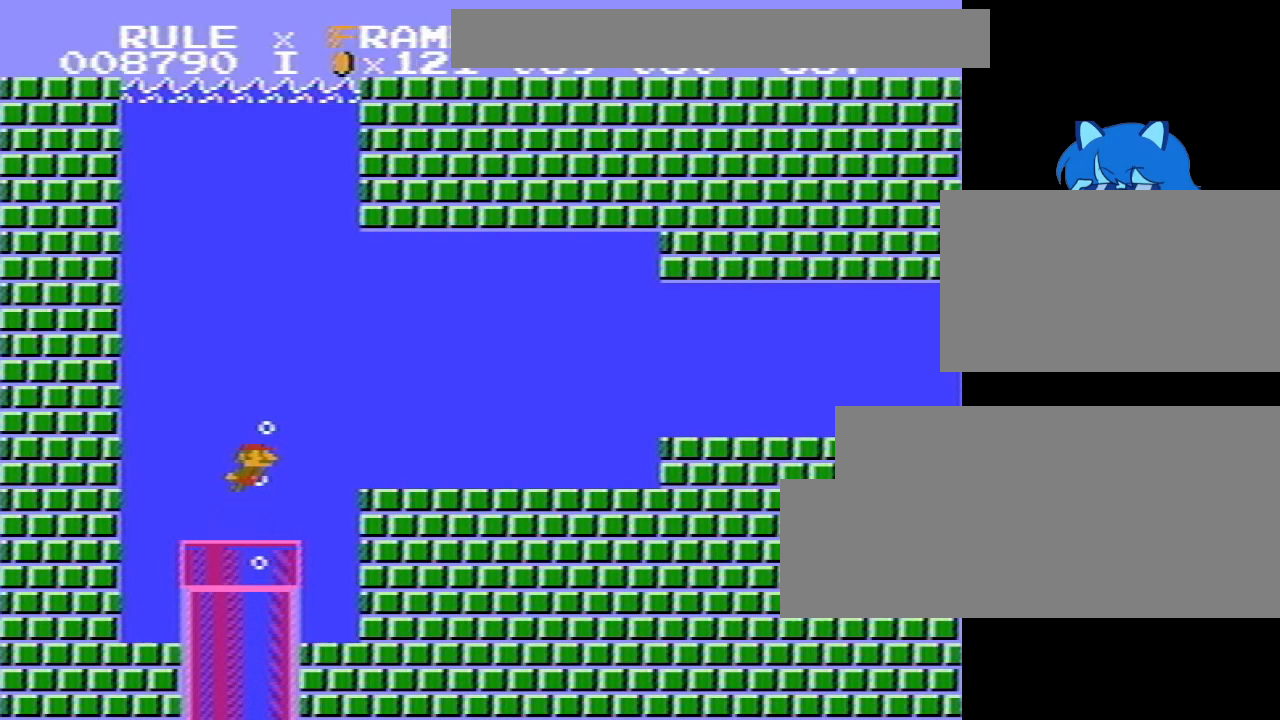
{"keys": [], "events": [[50, "r", "up"]]}
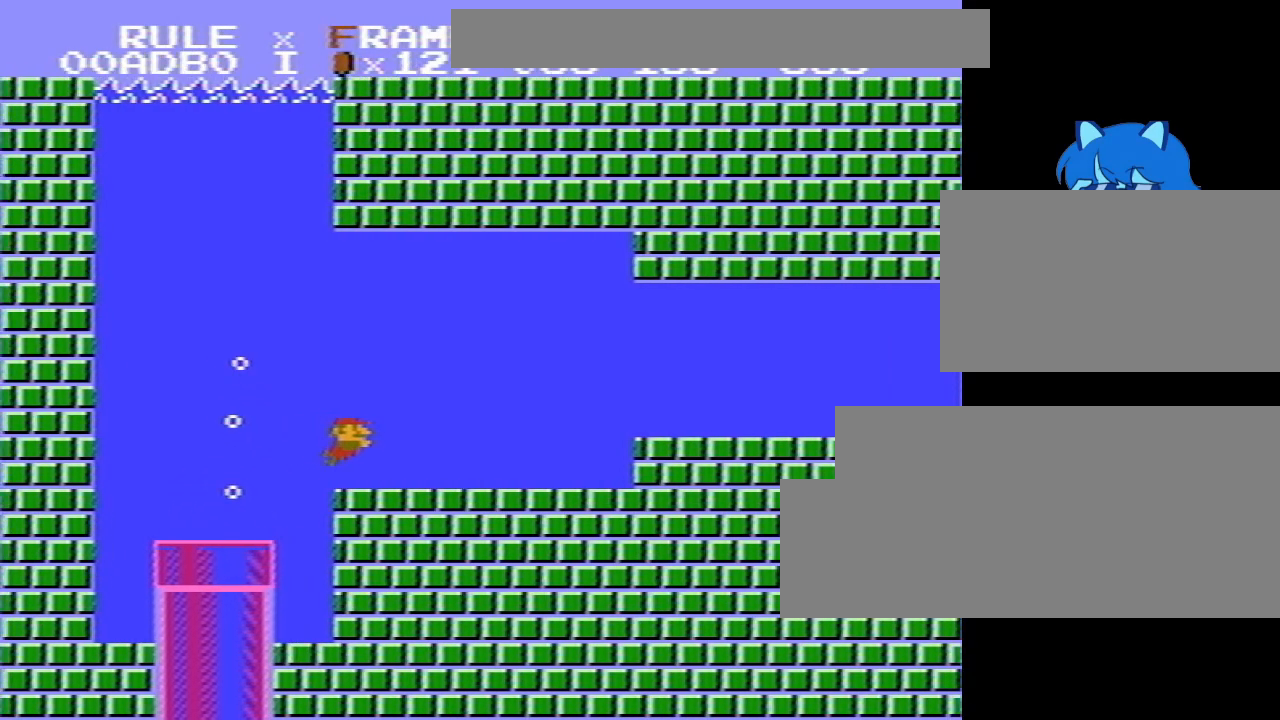
{"keys": [], "events": [[67, "r", "down"], [117, "r", "up"]]}
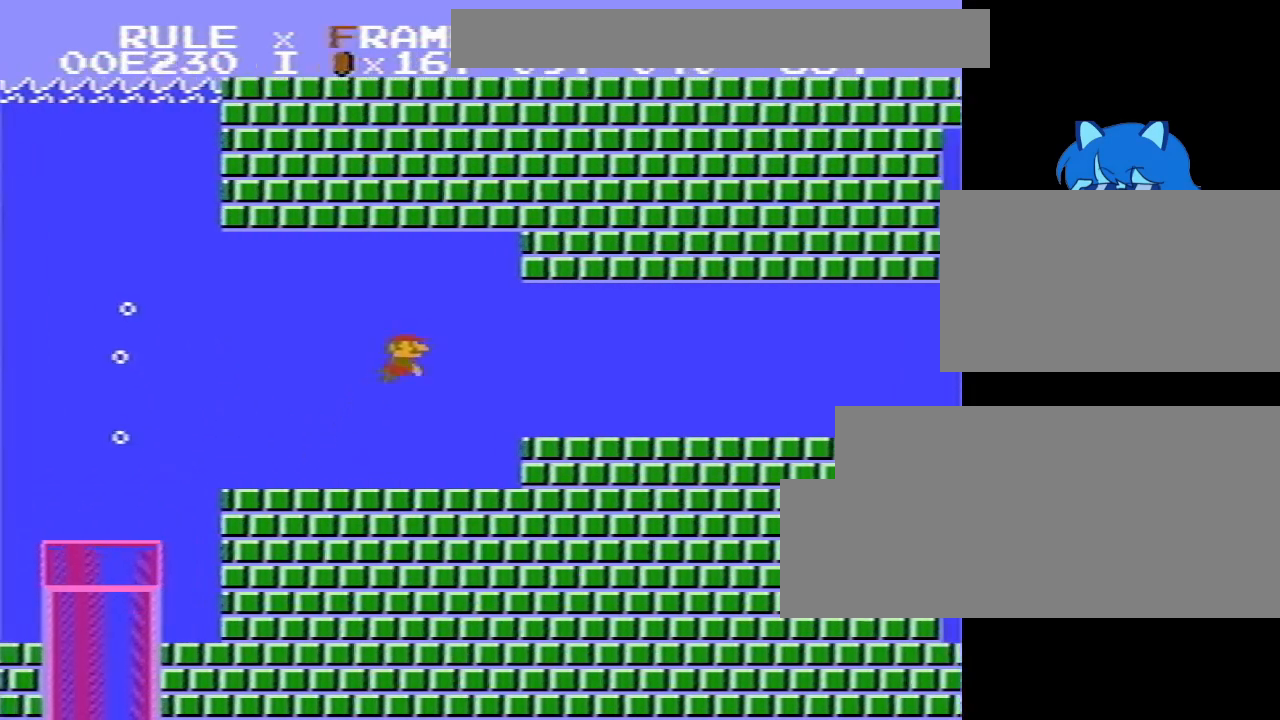
{"keys": [], "events": []}
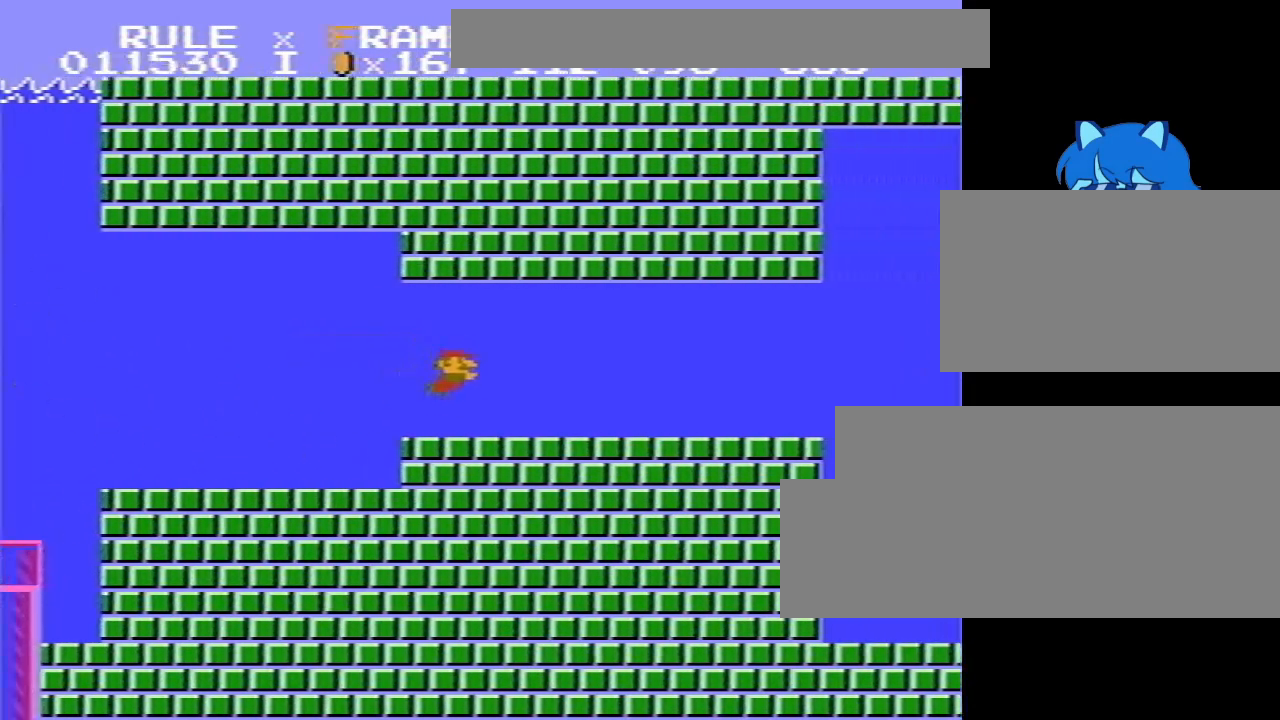
{"keys": ["r"], "events": [[133, "r", "down"]]}
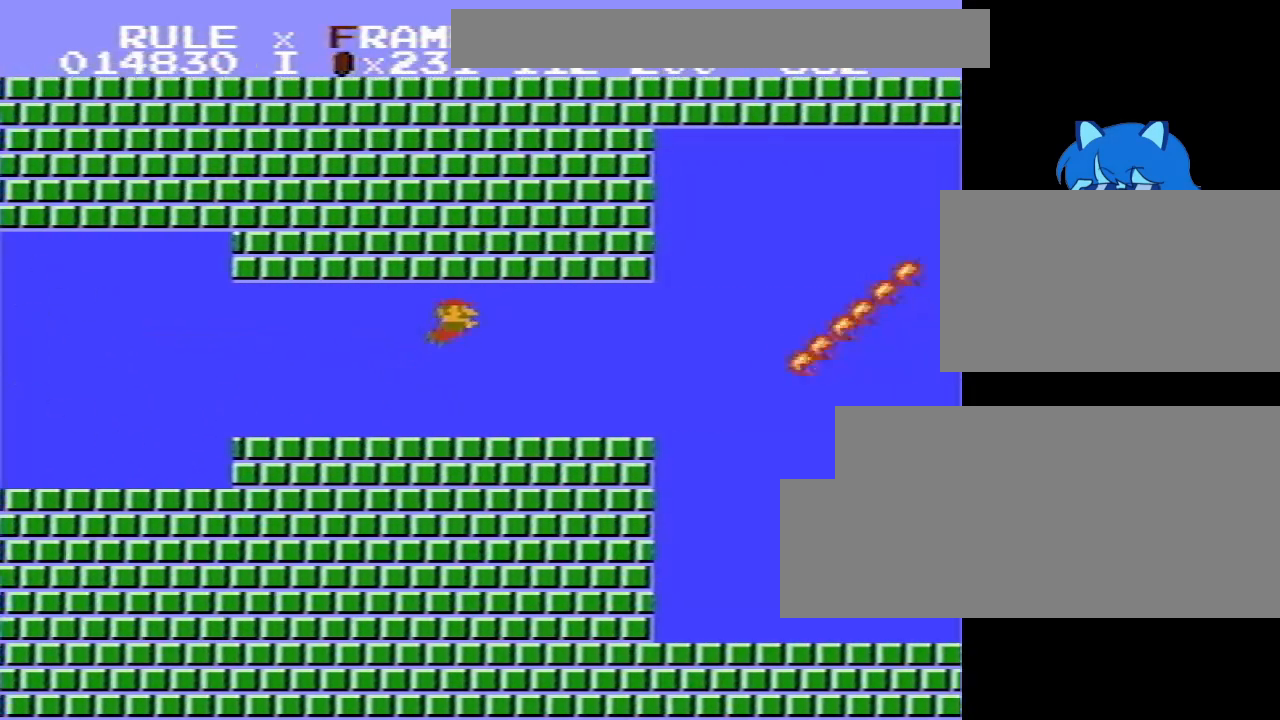
{"keys": ["r"], "events": [[300, "r", "up"], [483, "r", "down"]]}
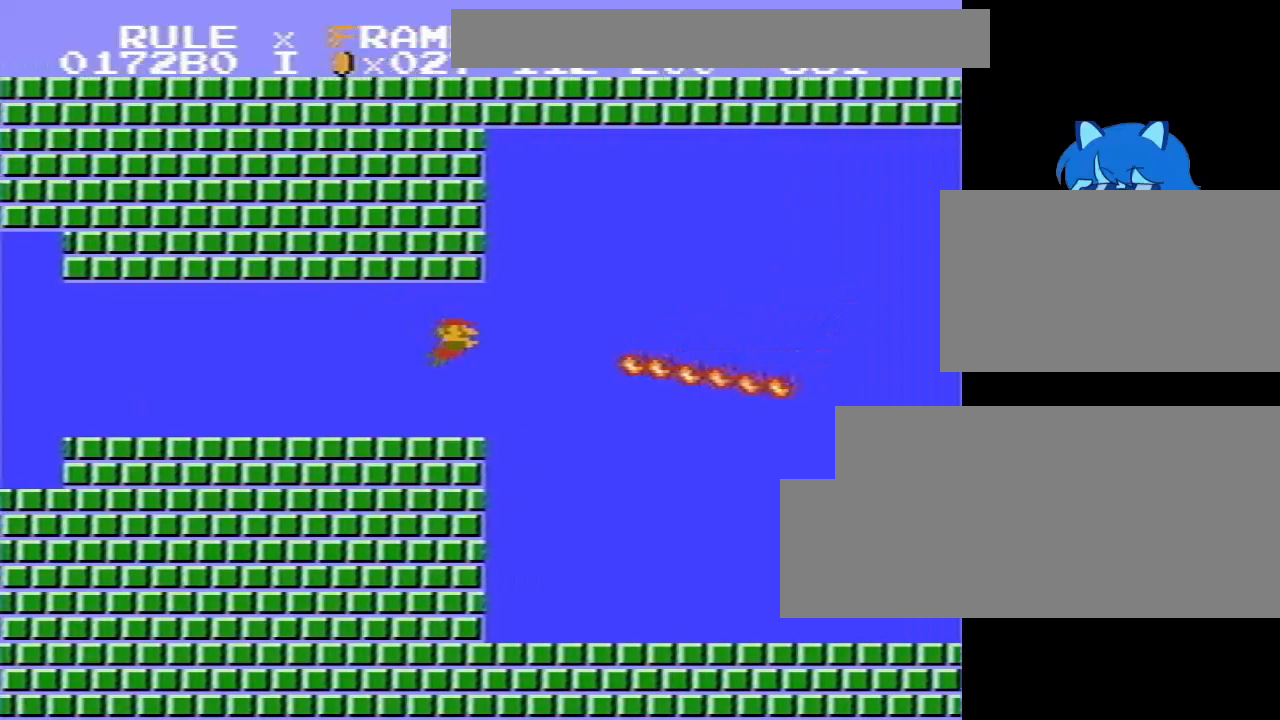
{"keys": [], "events": [[33, "r", "up"], [133, "r", "down"], [167, "r", "up"], [217, "r", "down"], [267, "r", "up"]]}
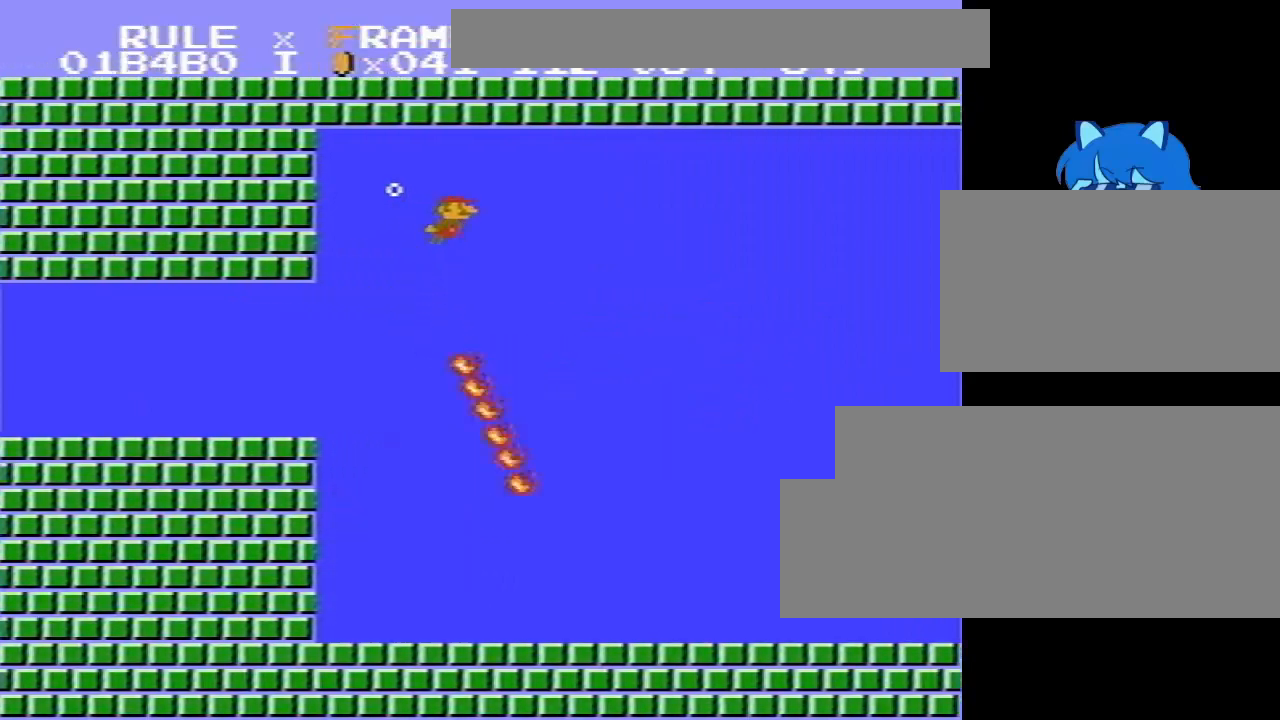
{"keys": [], "events": []}
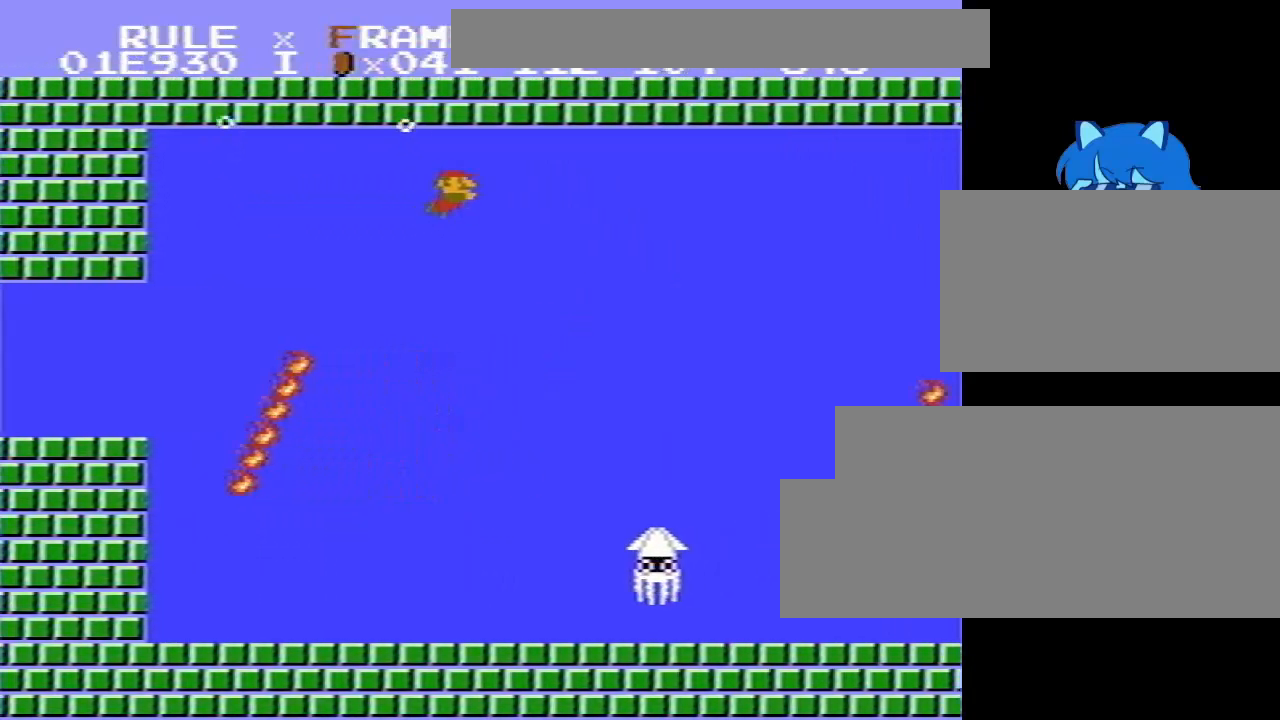
{"keys": [], "events": []}
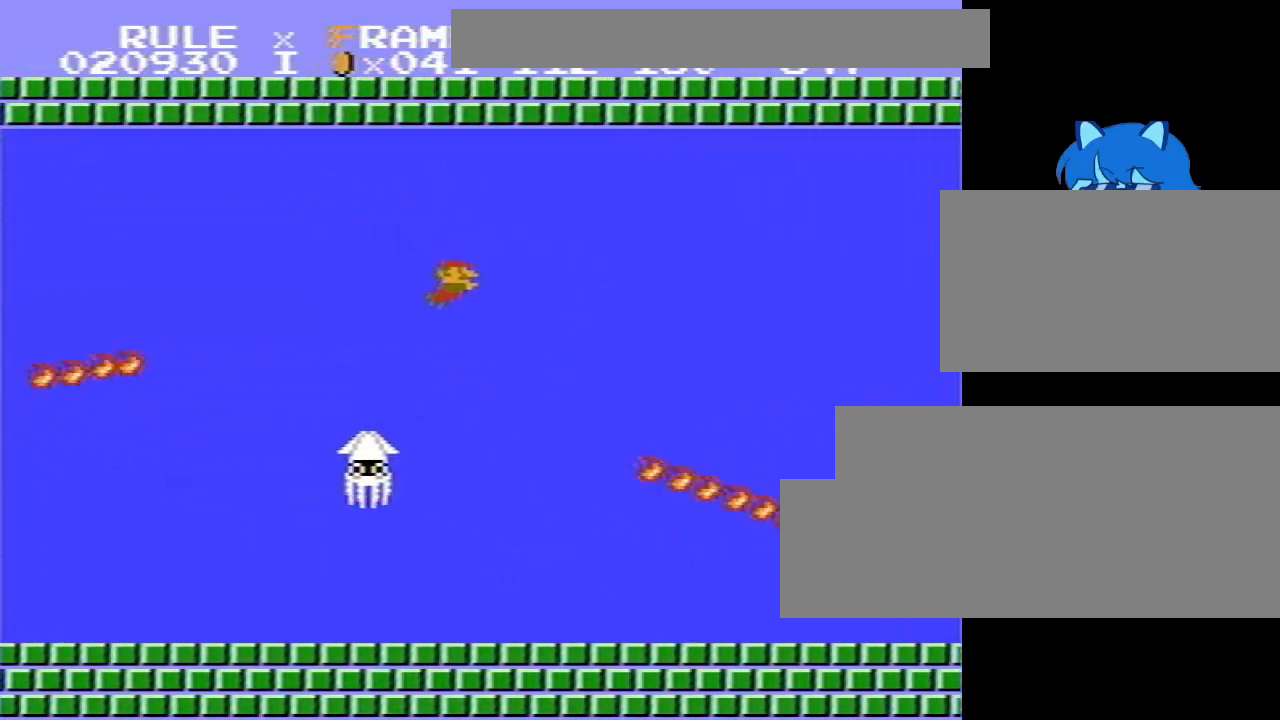
{"keys": [], "events": []}
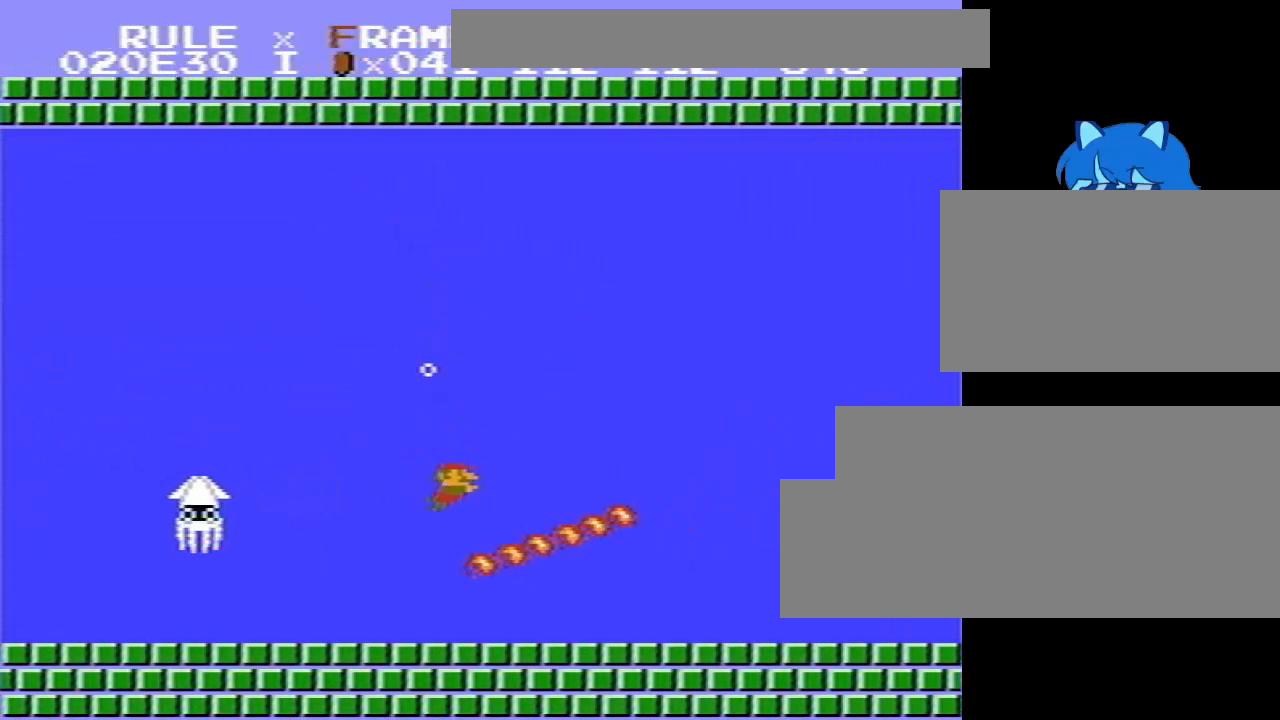
{"keys": [], "events": [[100, "r", "down"], [150, "r", "up"]]}
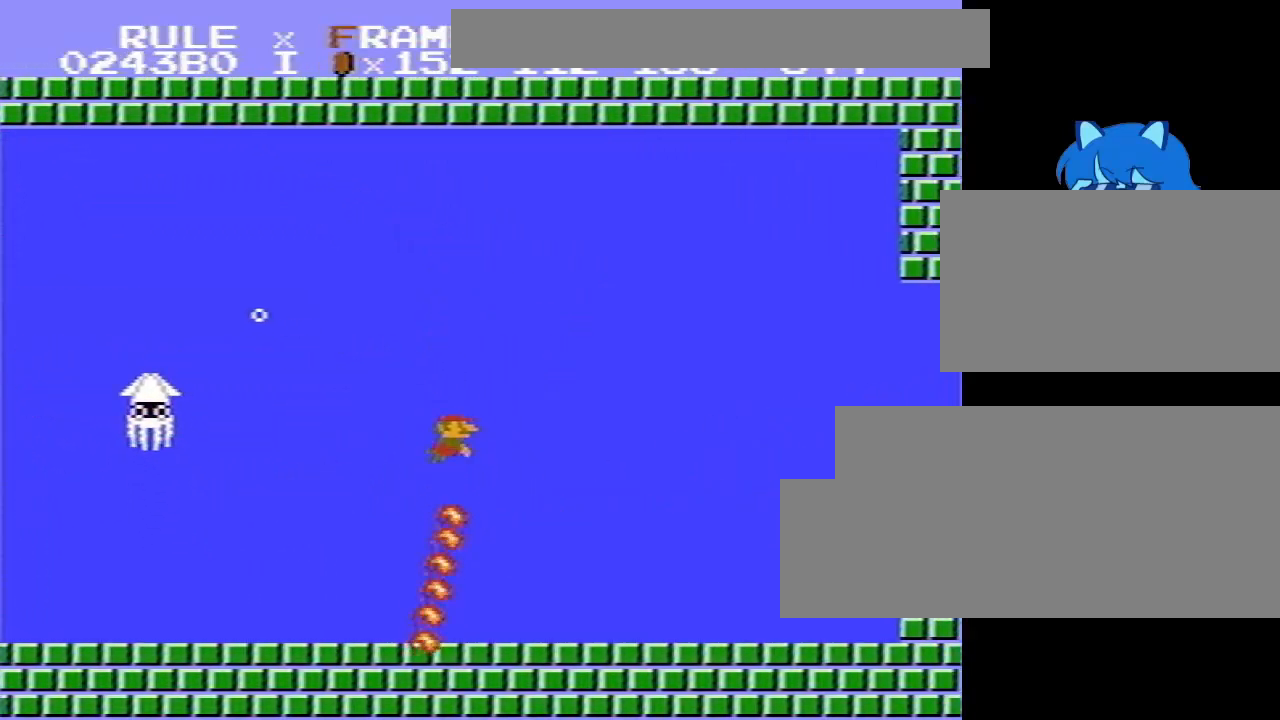
{"keys": [], "events": []}
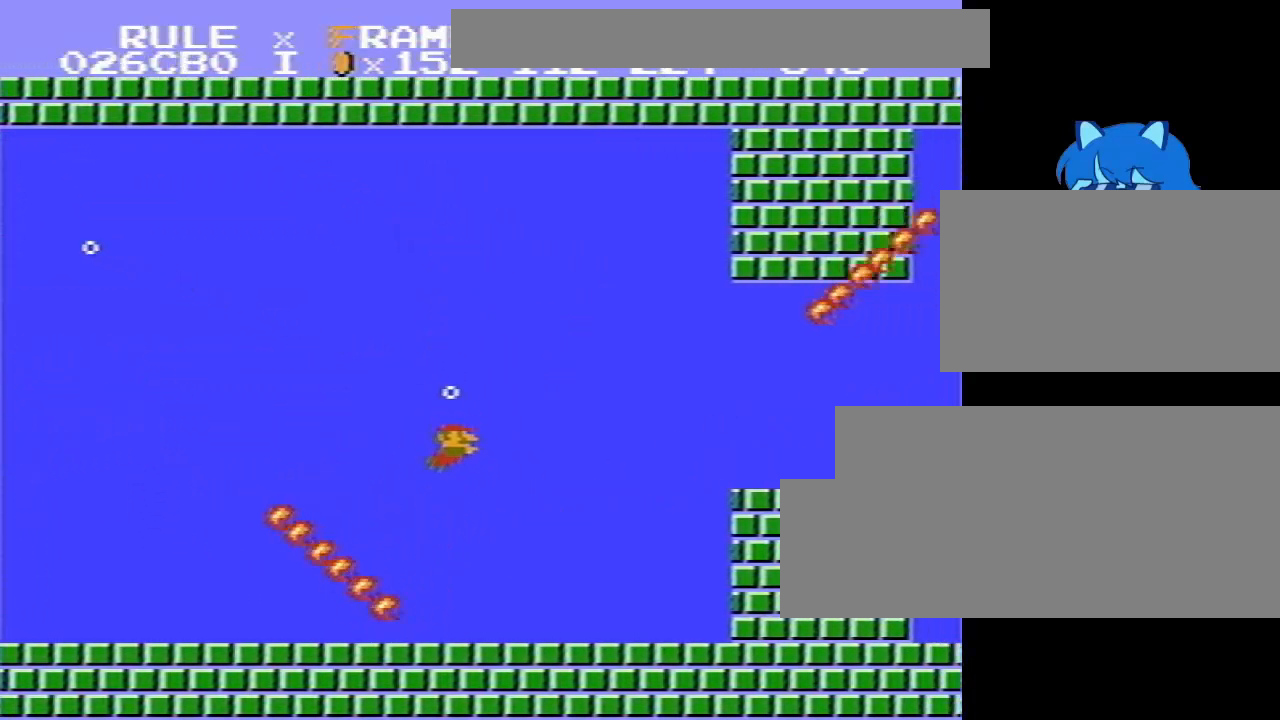
{"keys": [], "events": [[450, "r", "down"], [500, "r", "up"]]}
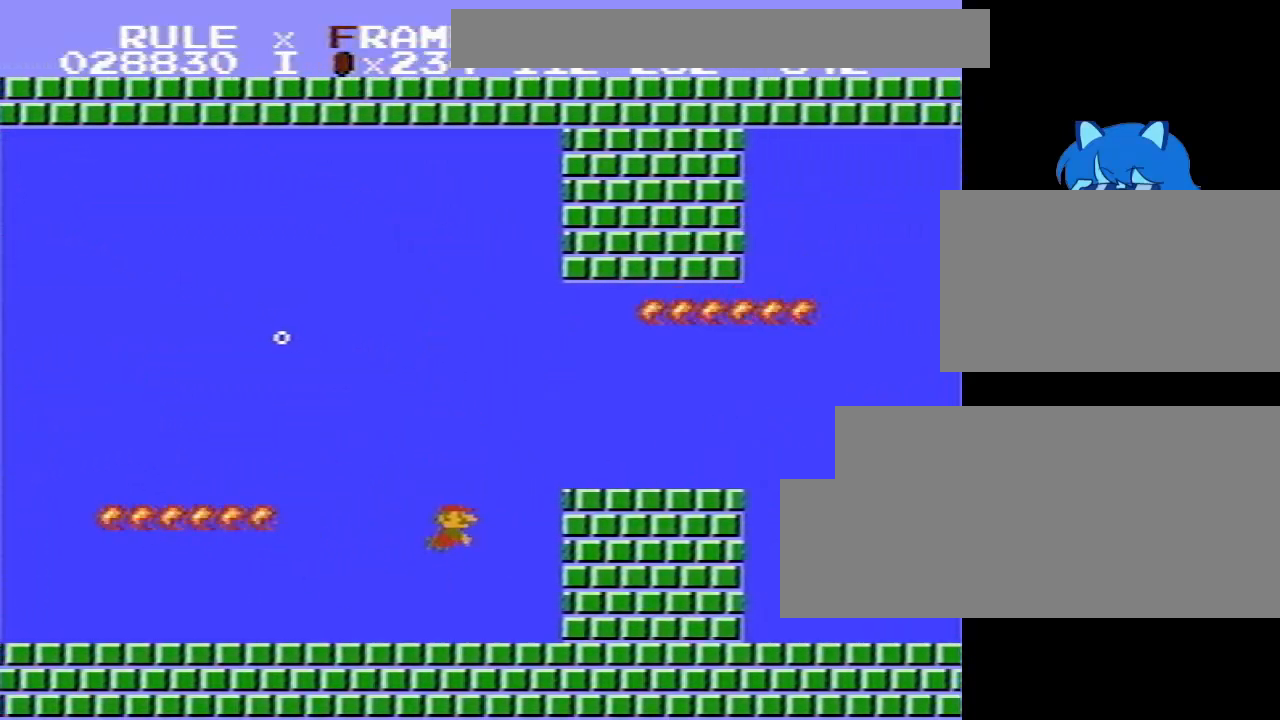
{"keys": [], "events": []}
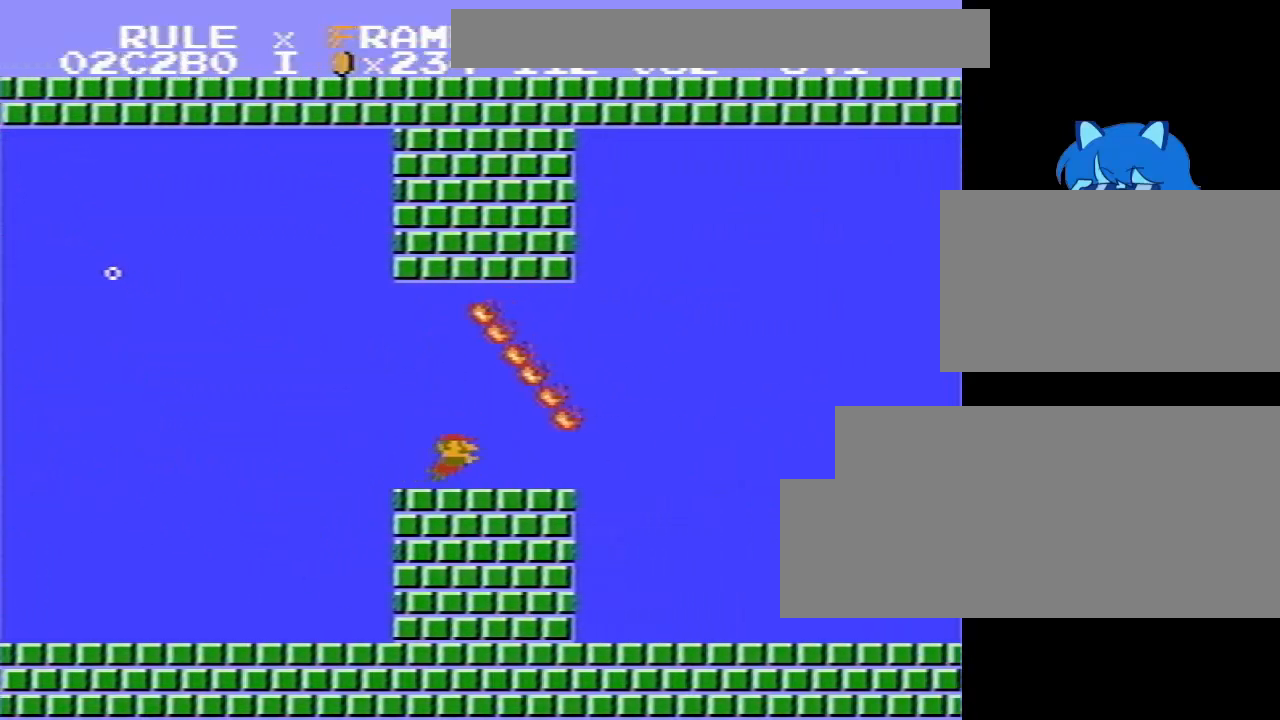
{"keys": [], "events": [[250, "r", "down"], [300, "r", "up"]]}
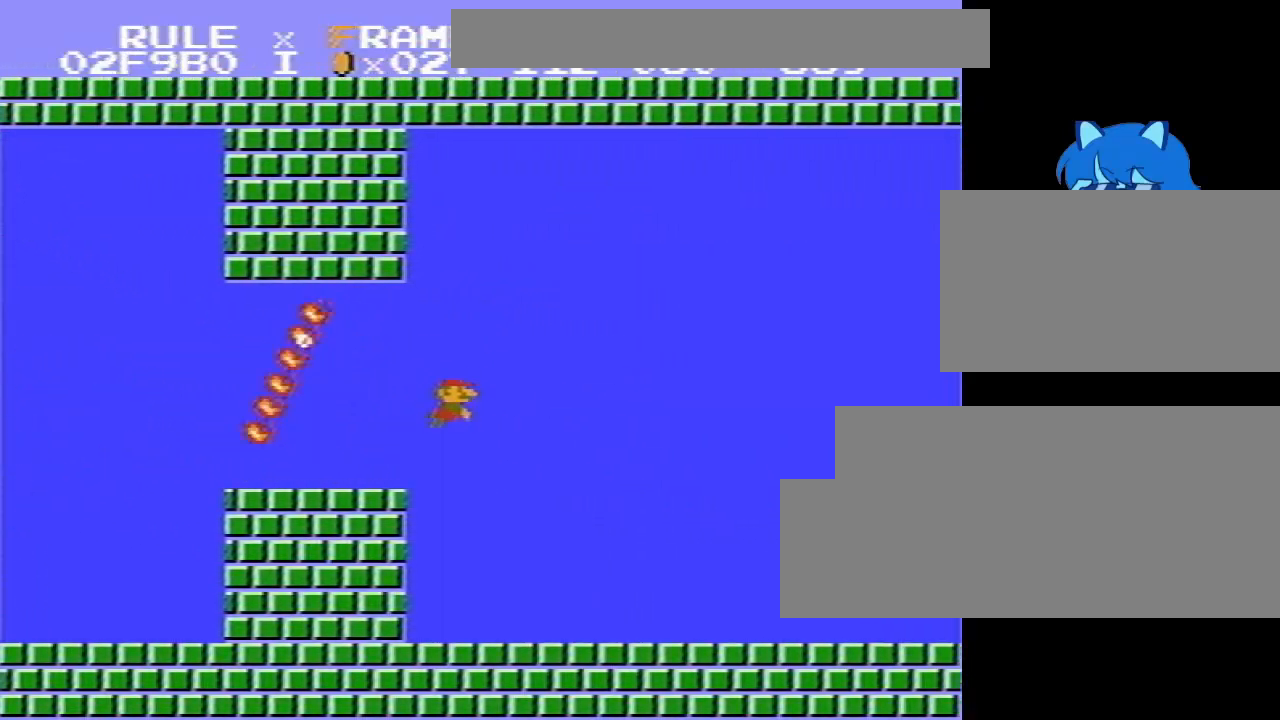
{"keys": [], "events": []}
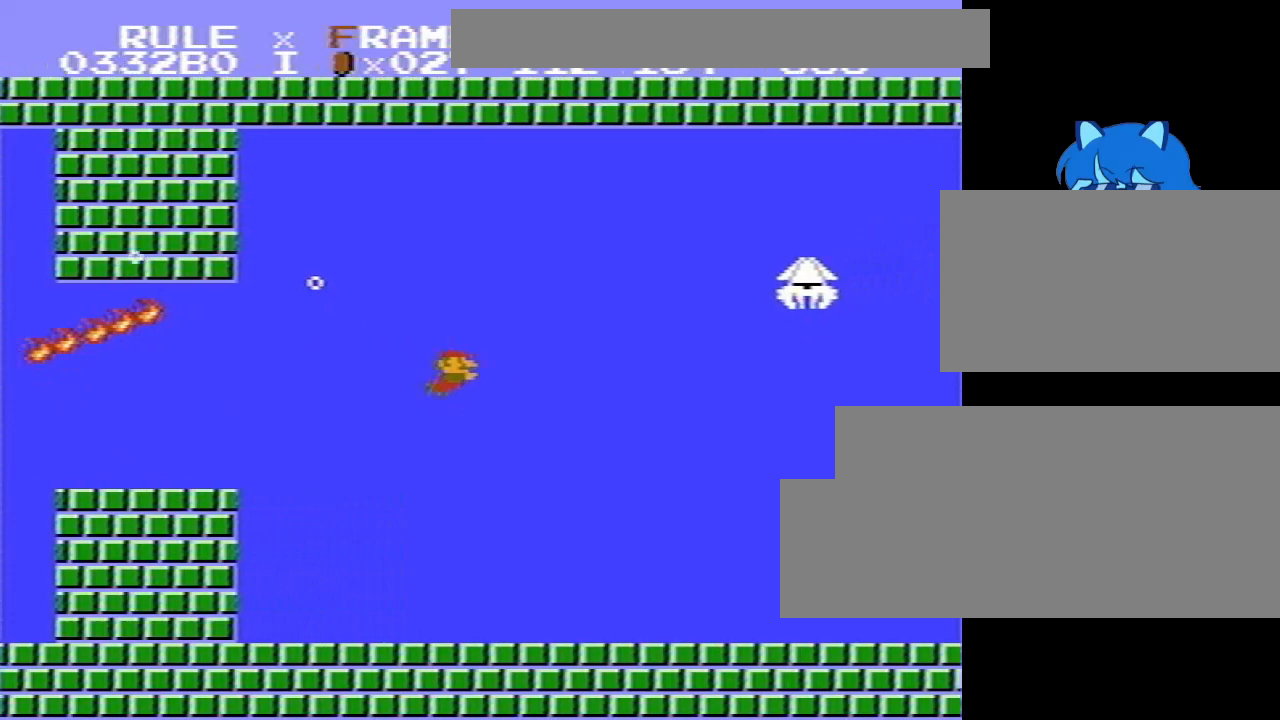
{"keys": [], "events": []}